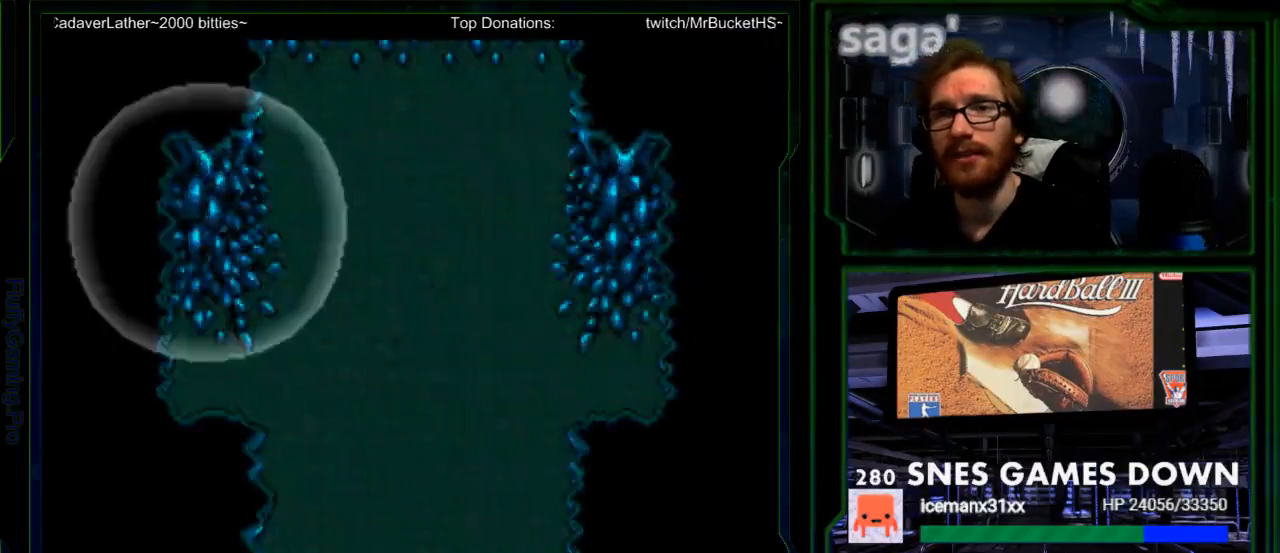
Gameplay with a controller (Nintendo layout); each line is a JSON object with the inputs held at the frame after it. "events" lists button and stick changes between this image and that frame as [ms after this image, input, new state], when the widget could be followed in between. Not read: L1 L3 R1 R3.
{"buttons": ["A"], "events": [[67, "A", "down"], [200, "A", "up"], [450, "A", "down"]]}
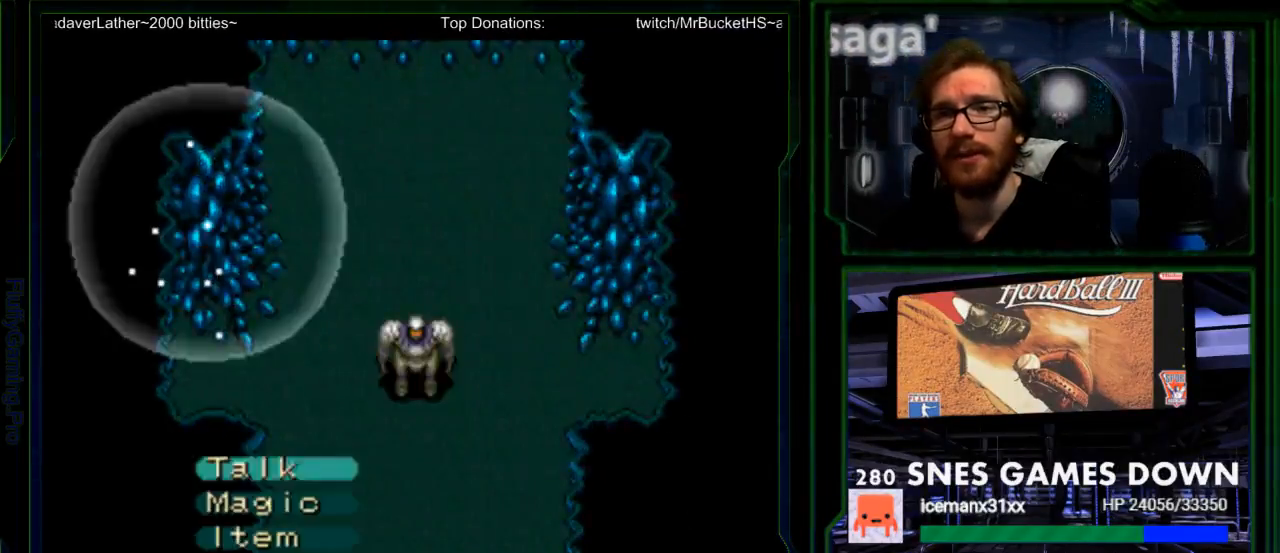
{"buttons": [], "events": [[117, "A", "up"]]}
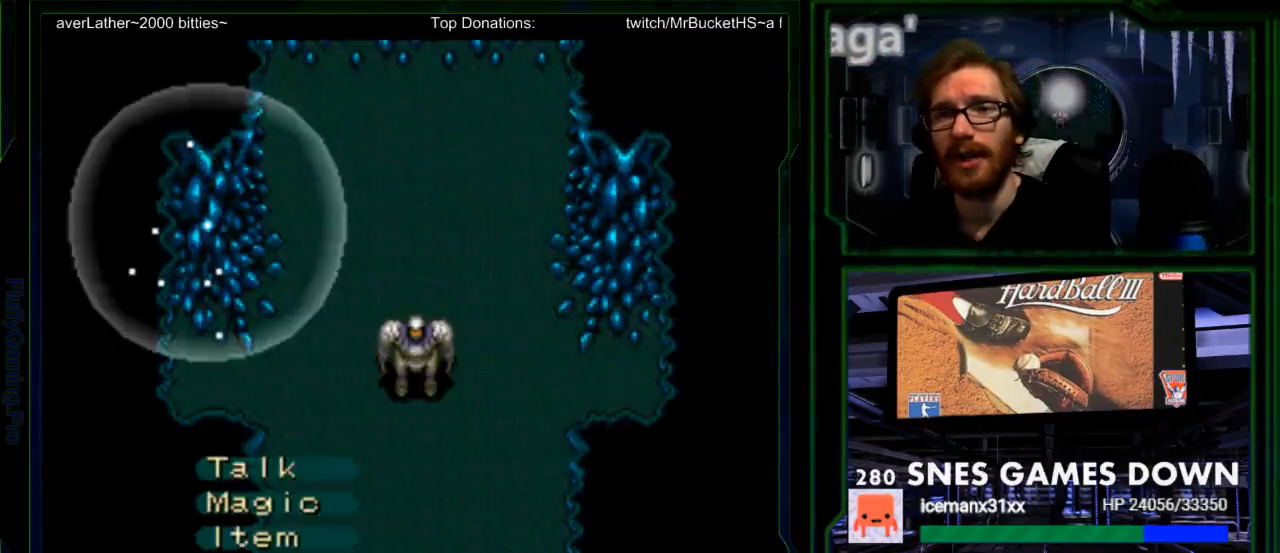
{"buttons": [], "events": [[183, "A", "down"], [367, "A", "up"]]}
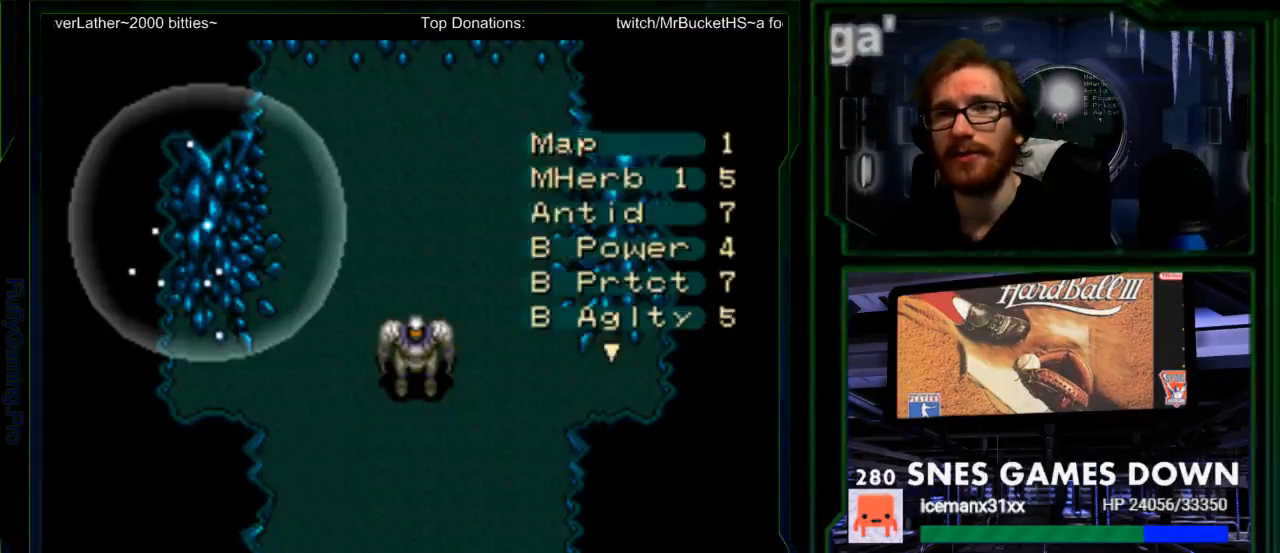
{"buttons": [], "events": []}
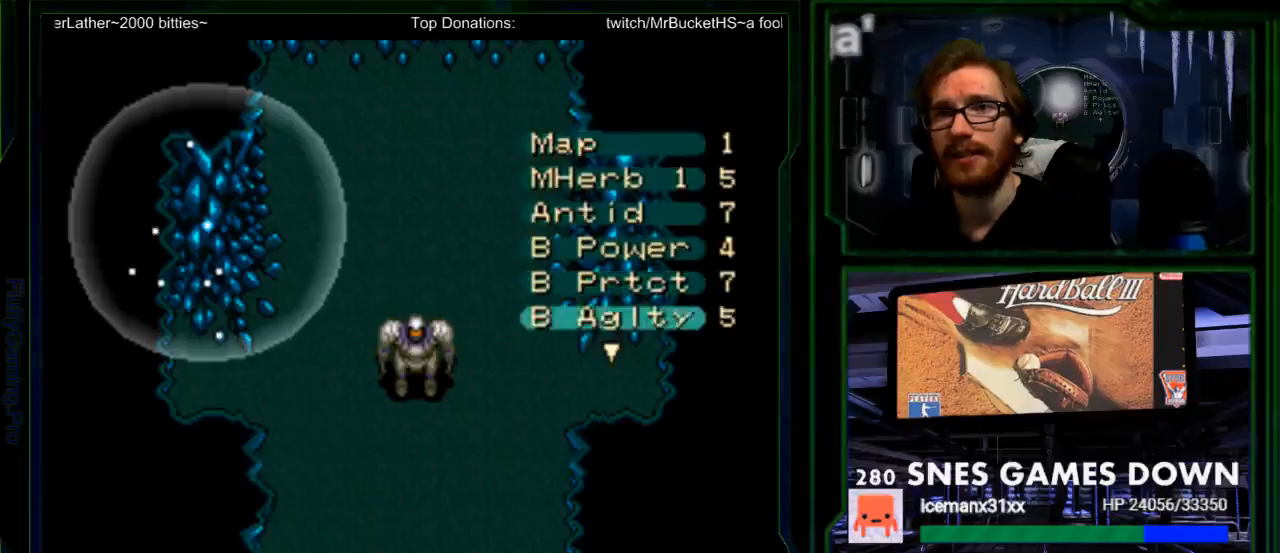
{"buttons": [], "events": []}
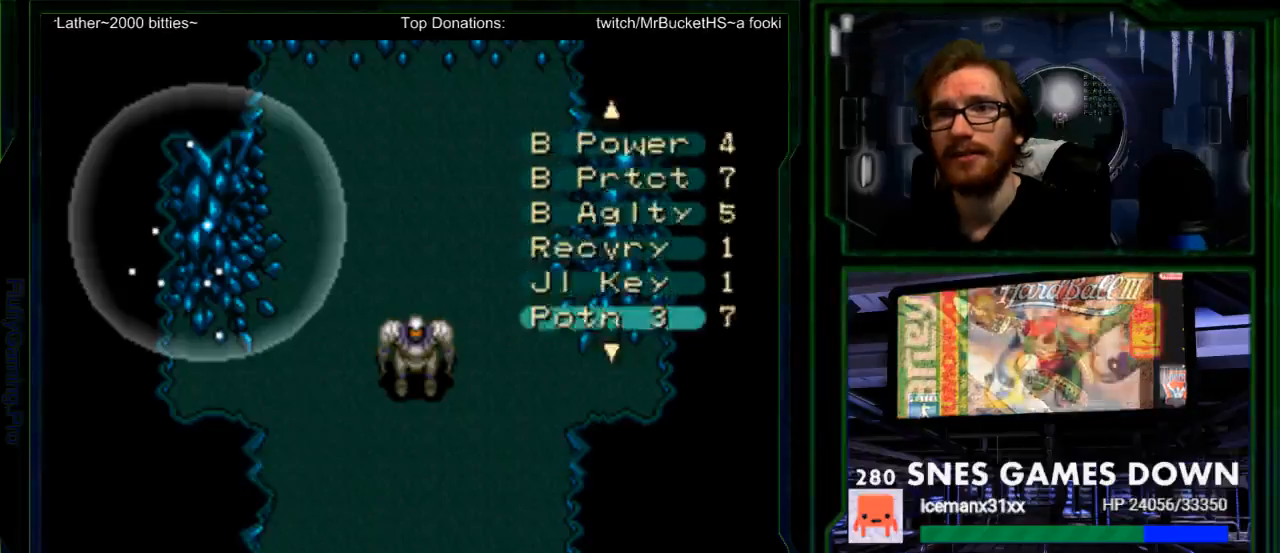
{"buttons": [], "events": []}
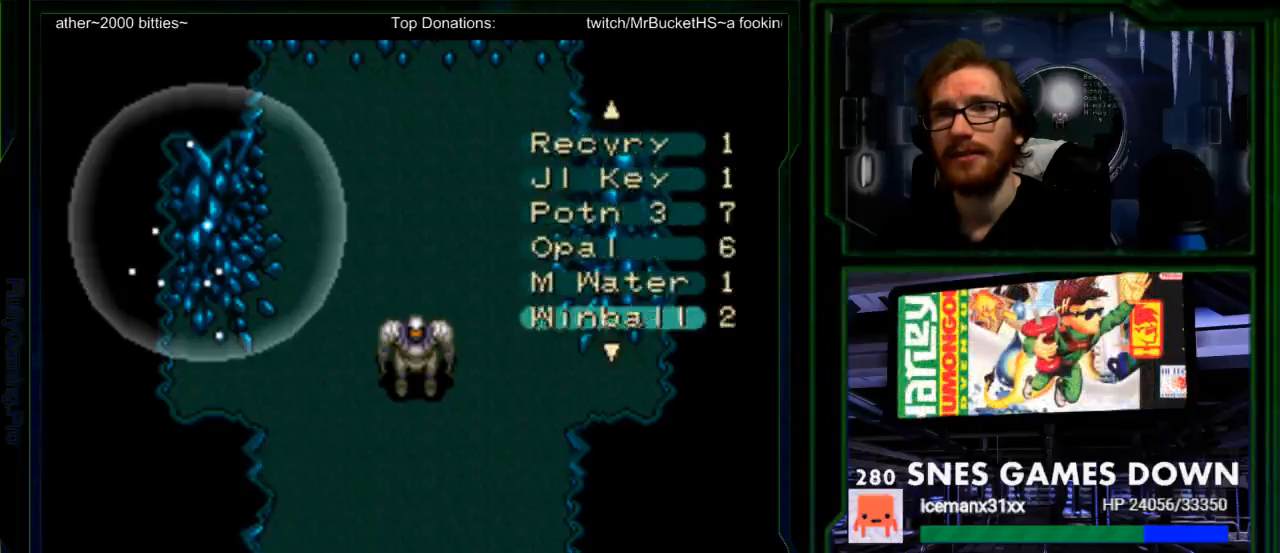
{"buttons": [], "events": []}
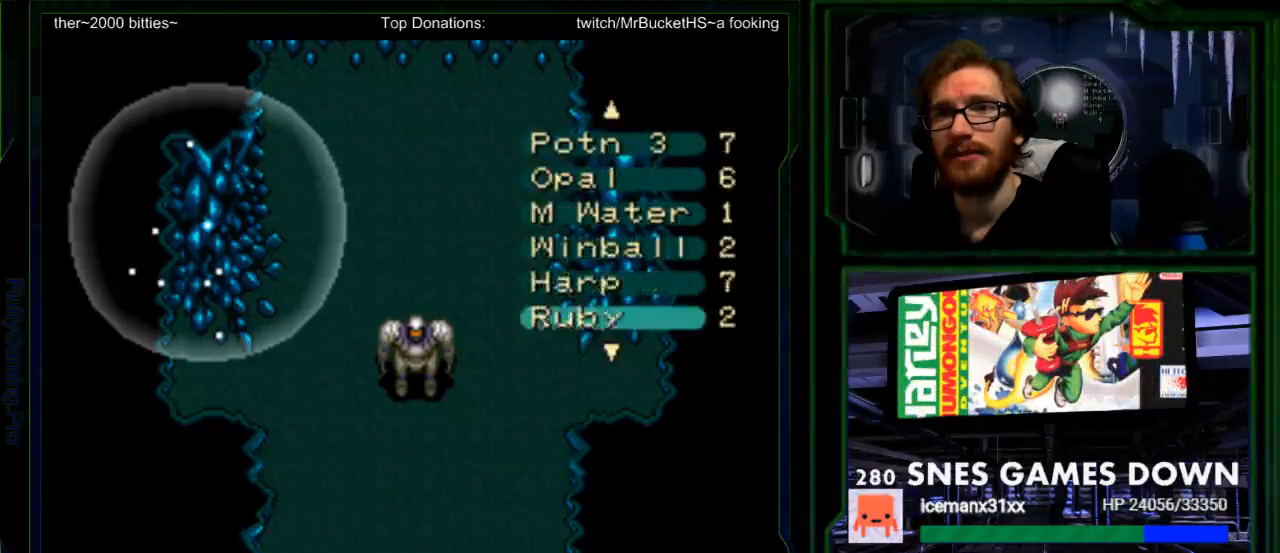
{"buttons": [], "events": [[17, "DPAD_UP", "down"], [83, "DPAD_UP", "up"], [150, "DPAD_UP", "down"], [233, "DPAD_UP", "up"]]}
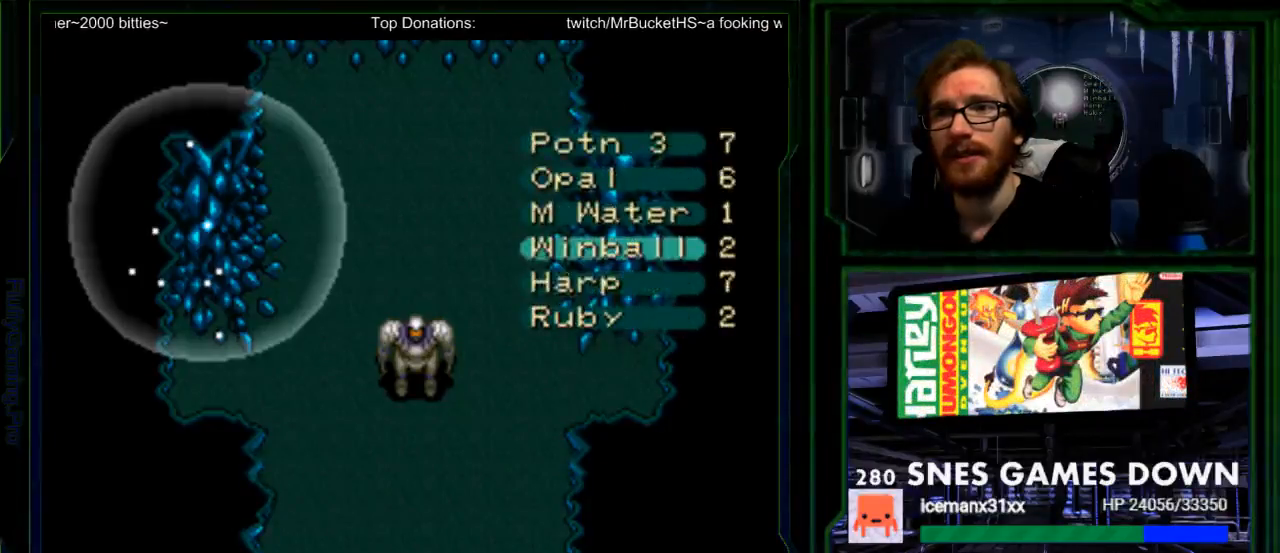
{"buttons": [], "events": []}
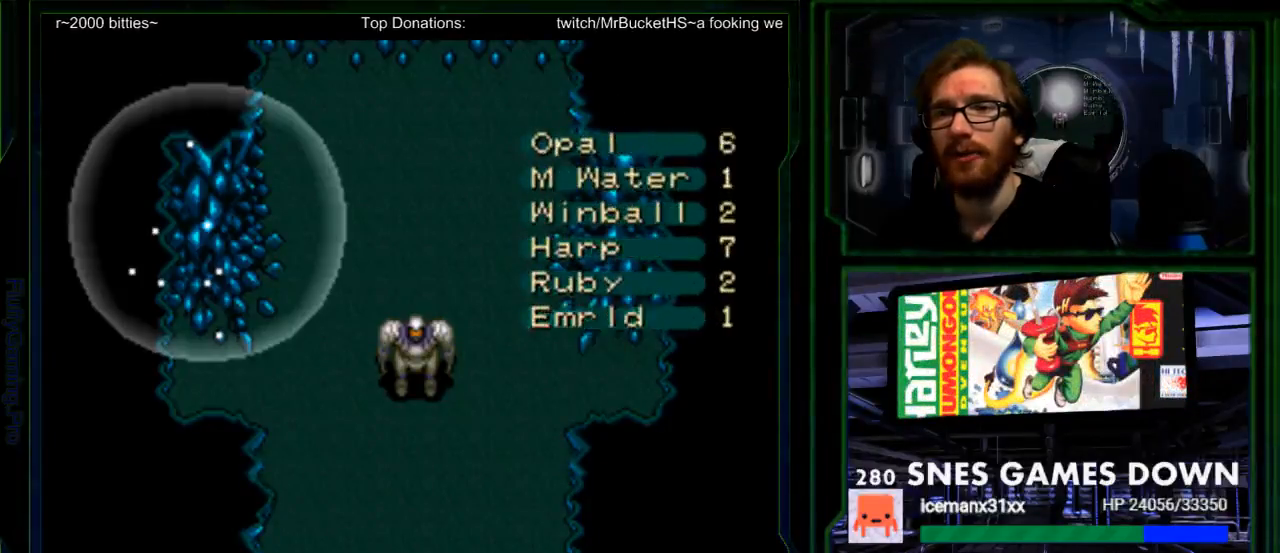
{"buttons": [], "events": []}
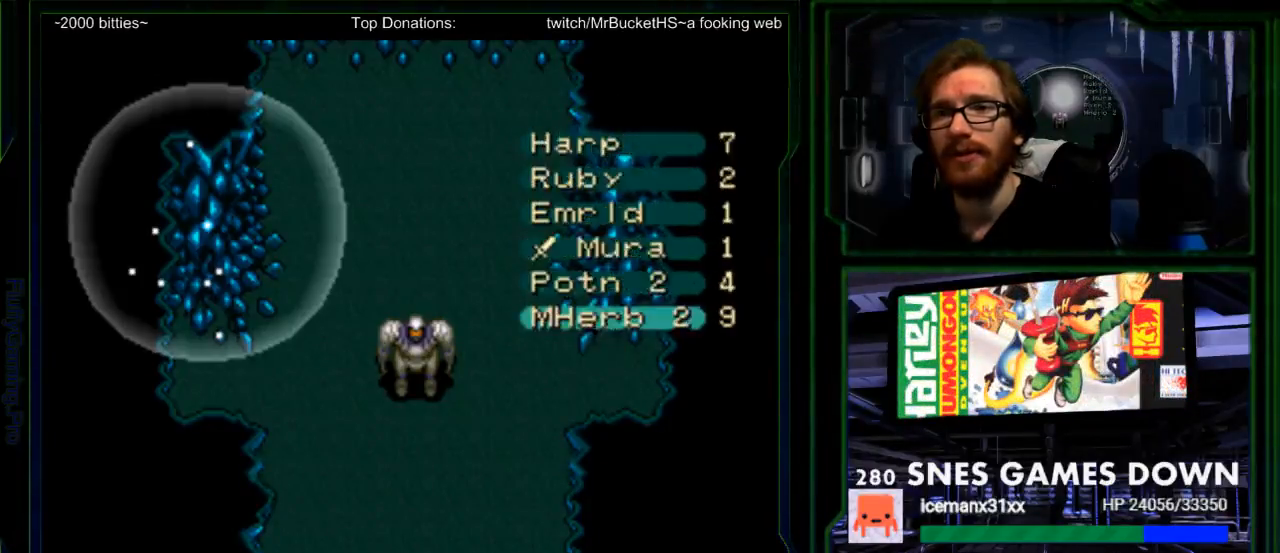
{"buttons": [], "events": []}
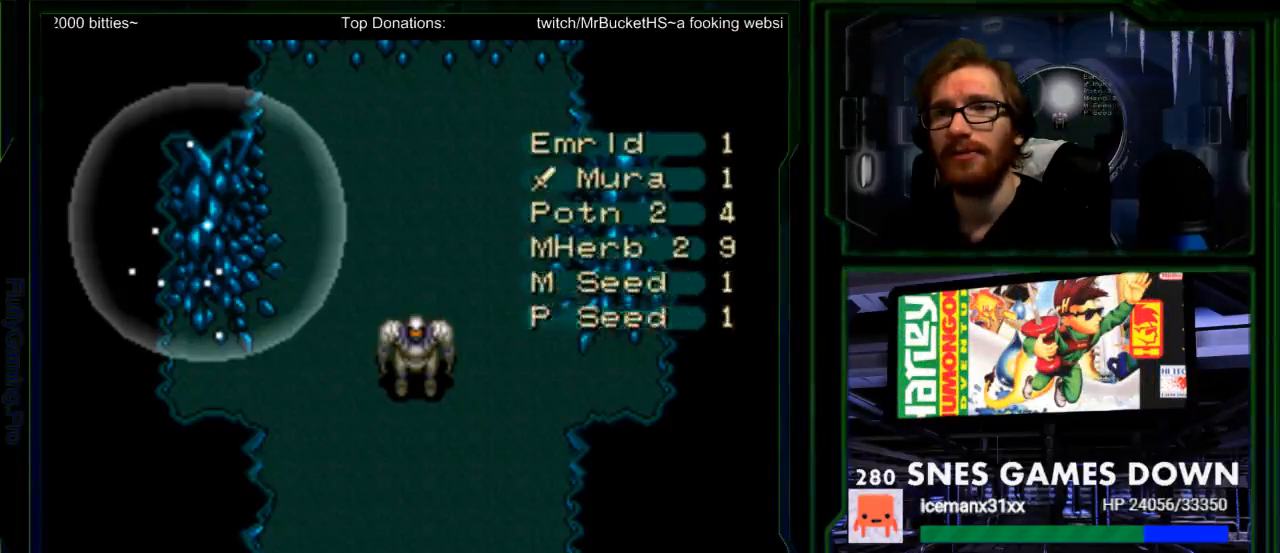
{"buttons": [], "events": []}
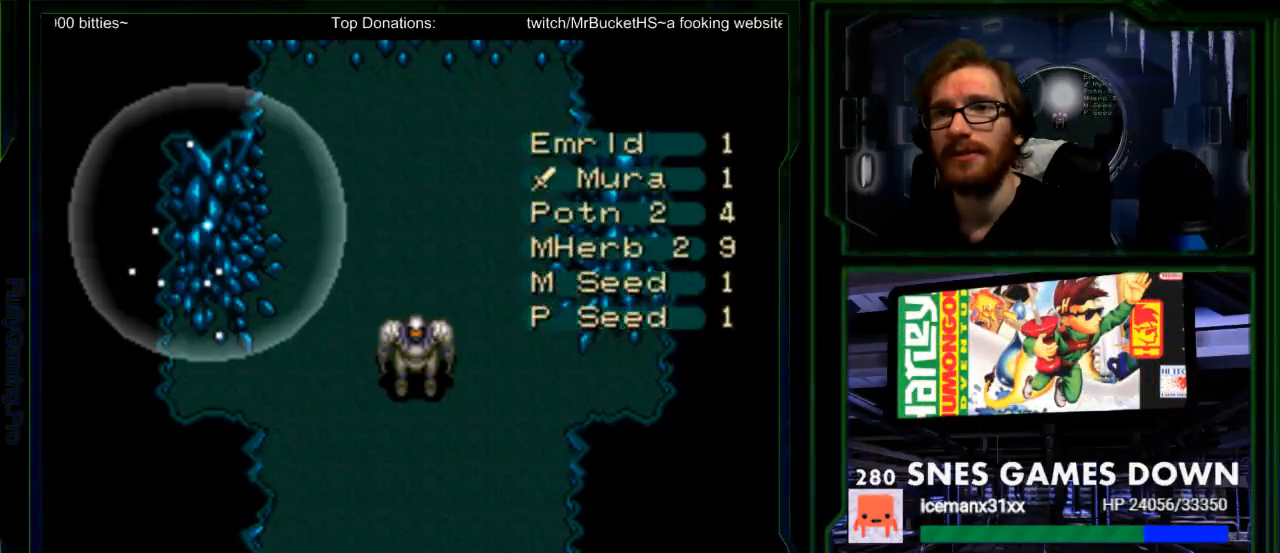
{"buttons": [], "events": [[133, "DPAD_UP", "down"], [200, "DPAD_UP", "up"]]}
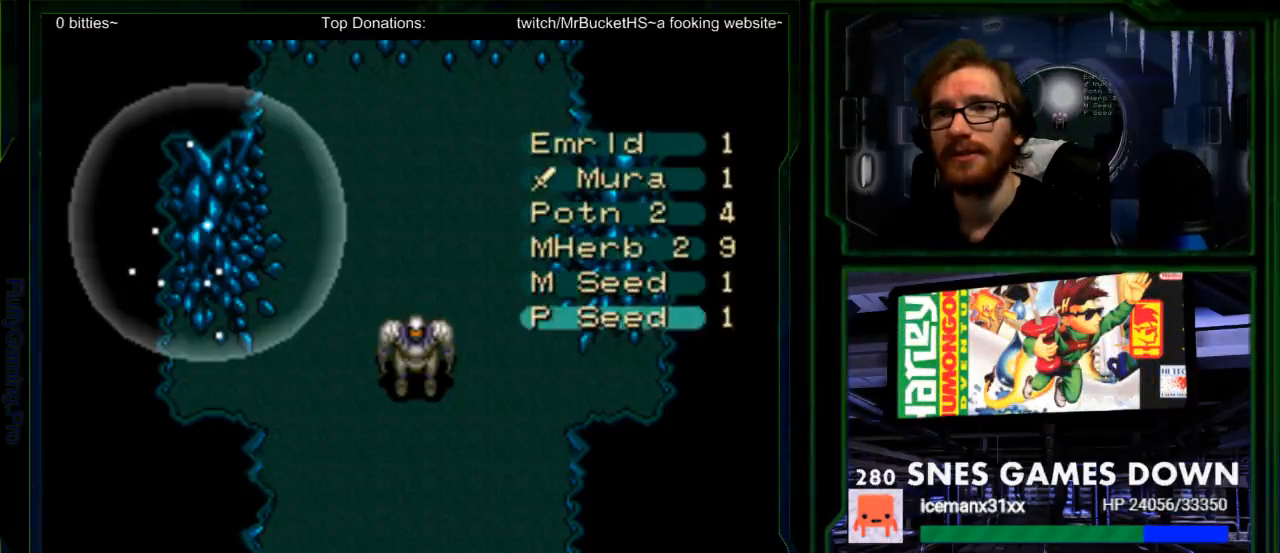
{"buttons": [], "events": [[217, "DPAD_UP", "down"], [317, "DPAD_UP", "up"], [383, "DPAD_UP", "down"], [483, "DPAD_UP", "up"]]}
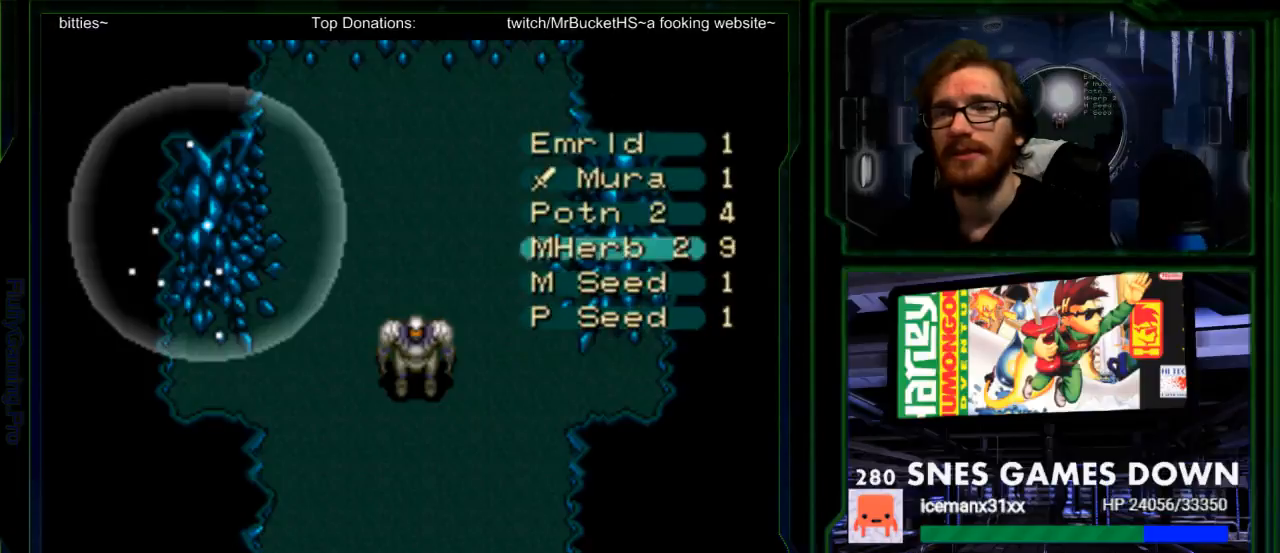
{"buttons": [], "events": []}
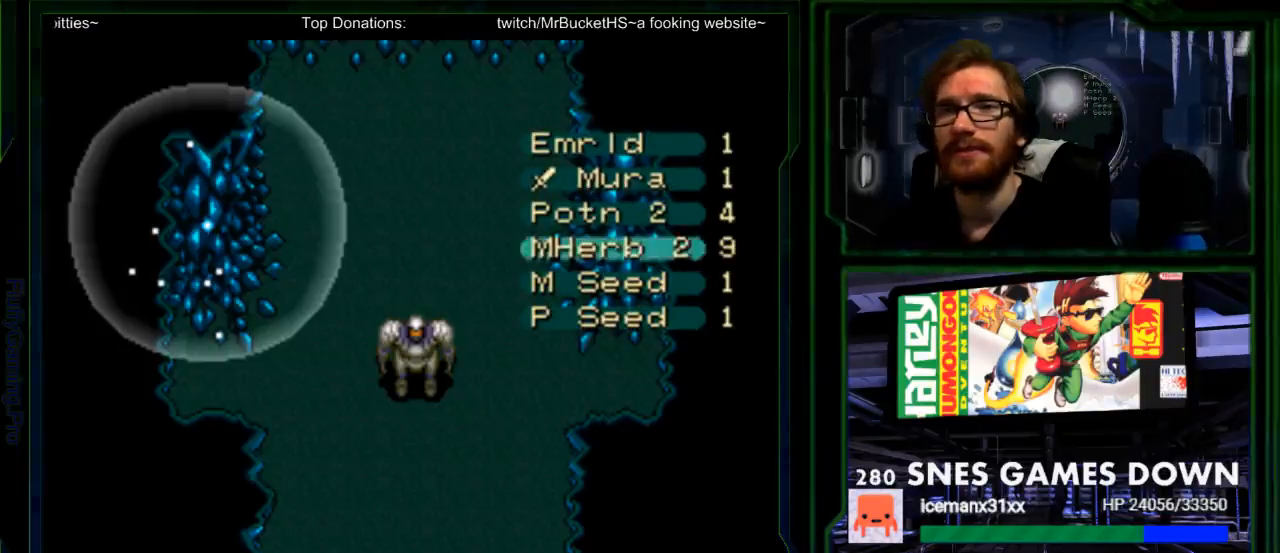
{"buttons": ["DPAD_UP"], "events": [[50, "DPAD_UP", "down"], [183, "DPAD_UP", "up"], [250, "DPAD_UP", "down"], [367, "DPAD_UP", "up"], [433, "DPAD_UP", "down"]]}
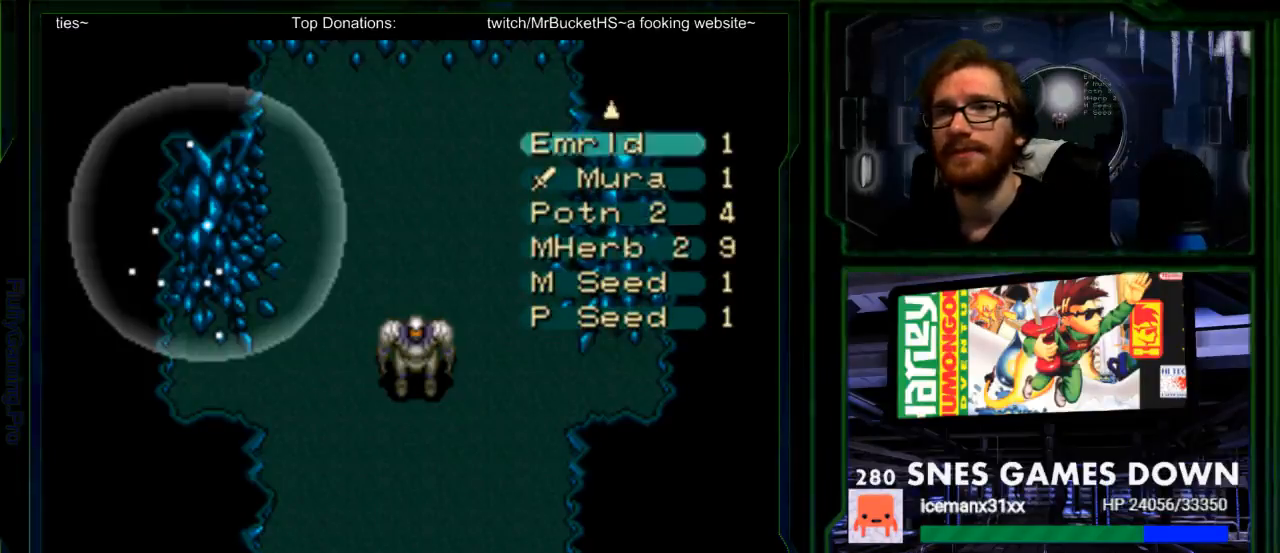
{"buttons": ["DPAD_UP"], "events": [[33, "DPAD_UP", "up"], [100, "DPAD_UP", "down"], [200, "DPAD_UP", "up"], [283, "DPAD_UP", "down"], [417, "DPAD_UP", "up"], [483, "DPAD_UP", "down"]]}
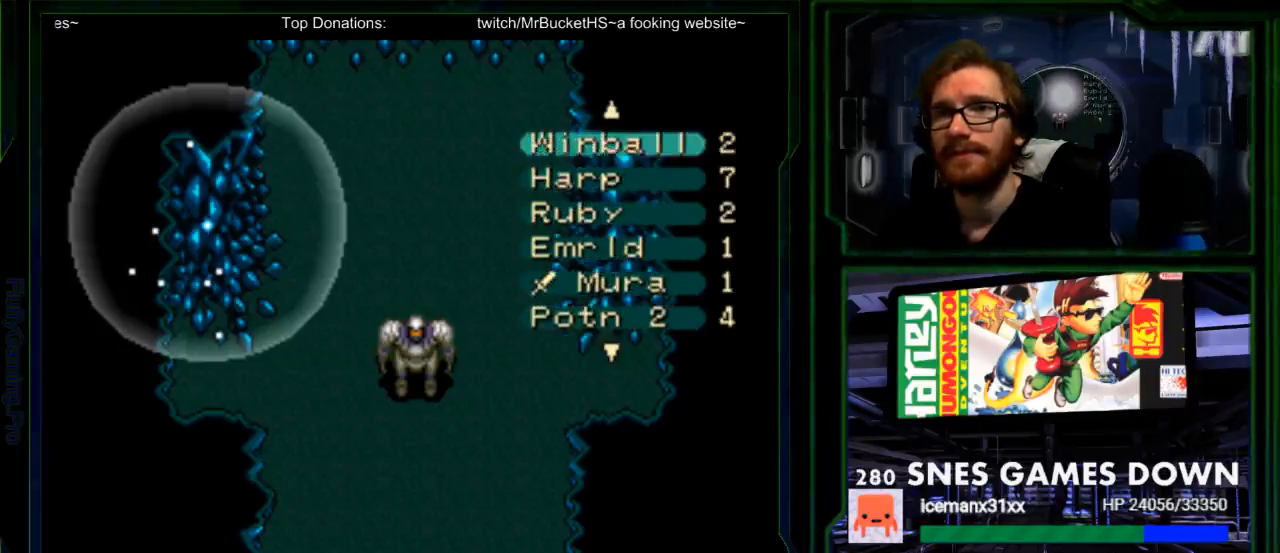
{"buttons": ["DPAD_UP"], "events": [[83, "DPAD_UP", "up"], [133, "DPAD_UP", "down"], [267, "DPAD_UP", "up"], [333, "DPAD_UP", "down"], [433, "DPAD_UP", "up"], [500, "DPAD_UP", "down"]]}
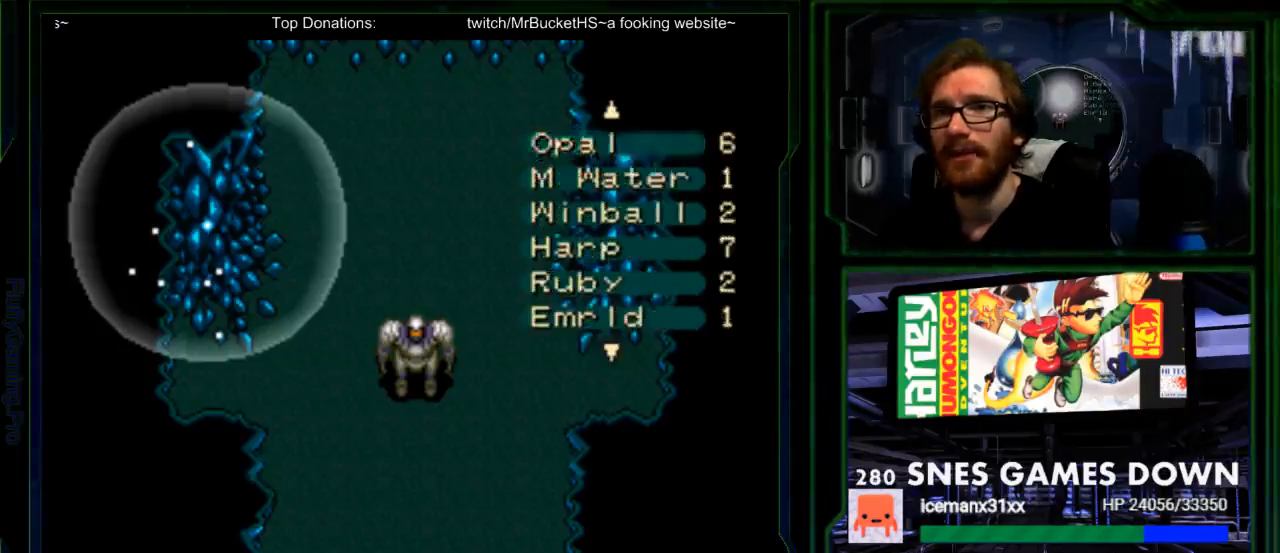
{"buttons": [], "events": [[117, "DPAD_UP", "up"], [183, "DPAD_UP", "down"], [283, "DPAD_UP", "up"], [350, "DPAD_UP", "down"], [467, "DPAD_UP", "up"]]}
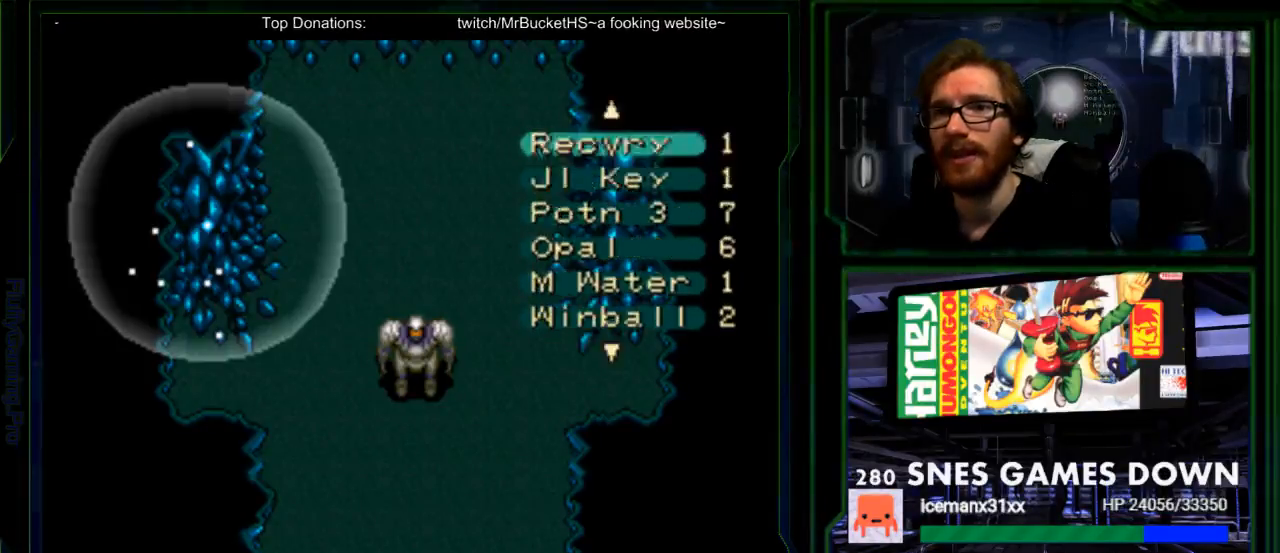
{"buttons": [], "events": []}
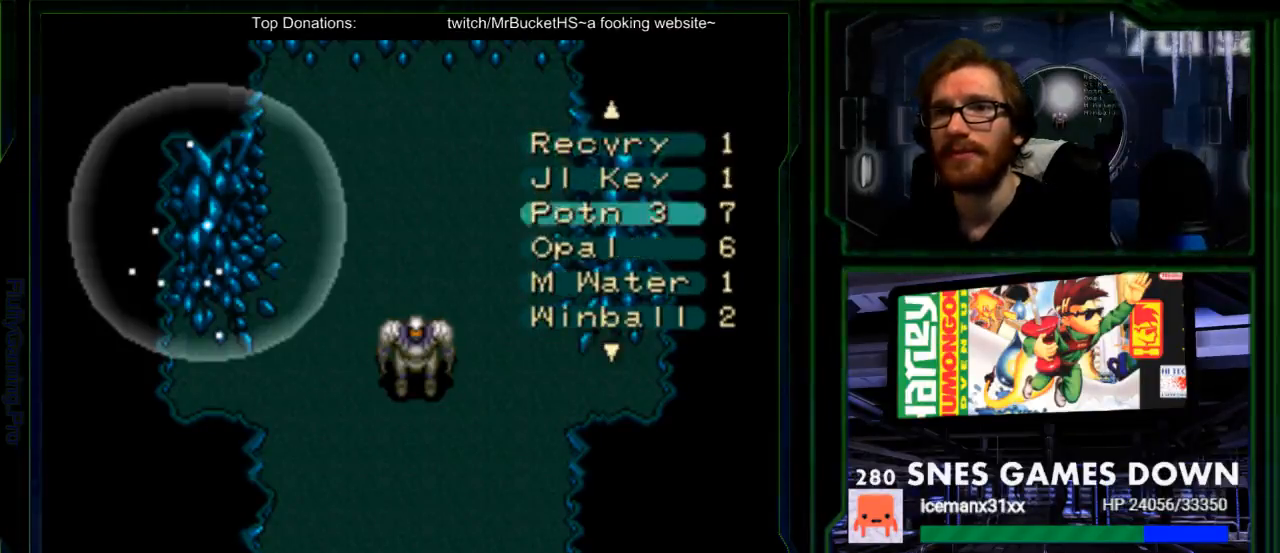
{"buttons": [], "events": []}
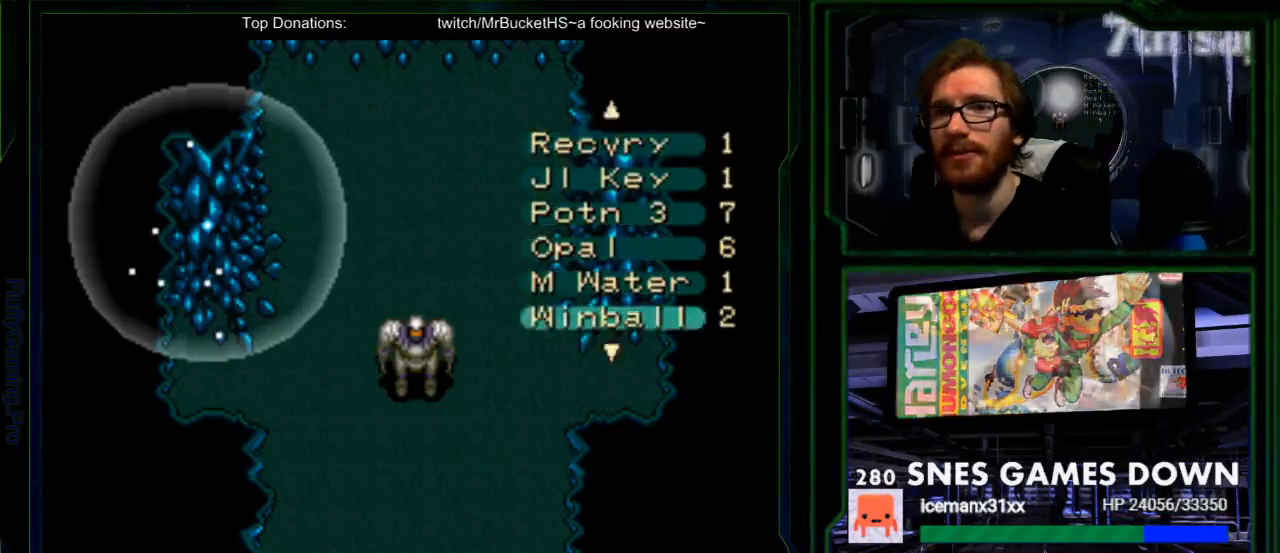
{"buttons": [], "events": [[67, "A", "down"], [183, "A", "up"], [317, "A", "down"], [417, "A", "up"]]}
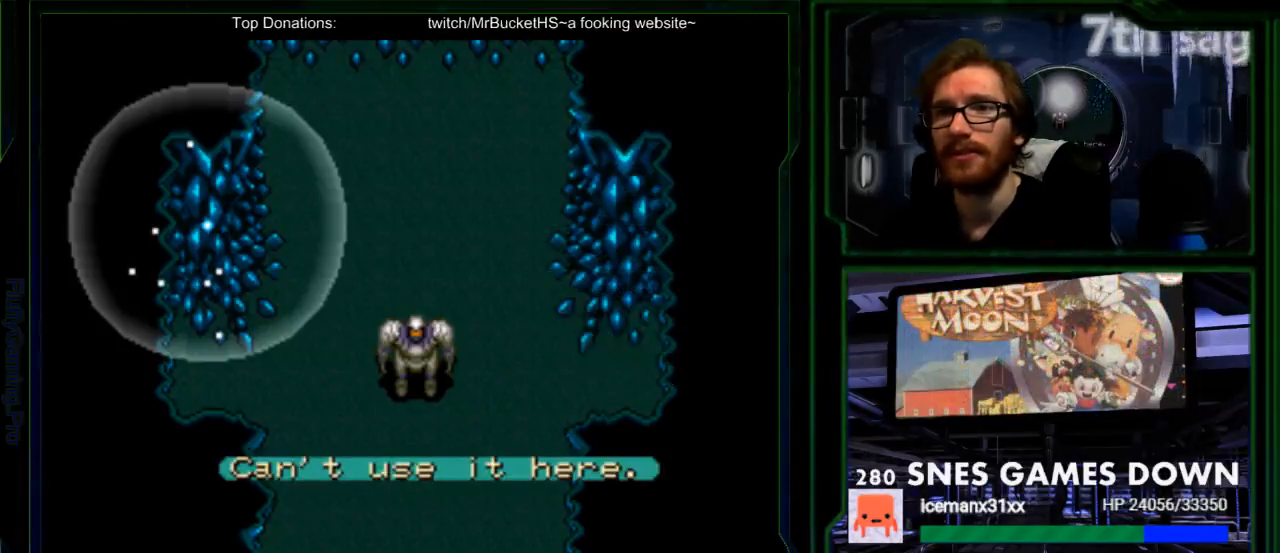
{"buttons": [], "events": [[267, "A", "down"], [383, "A", "up"]]}
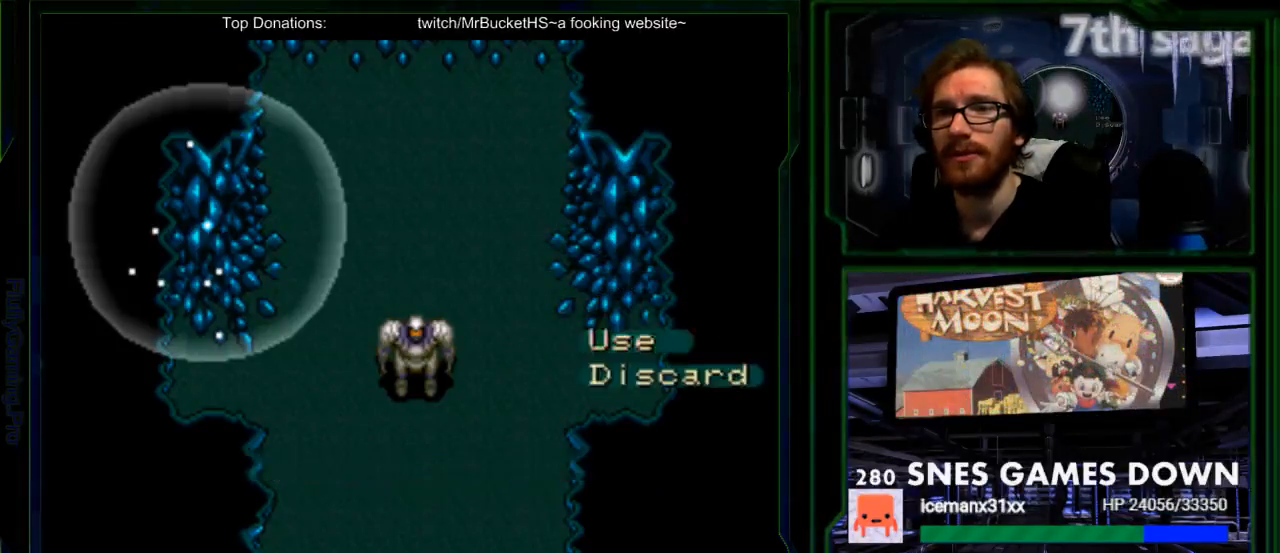
{"buttons": [], "events": []}
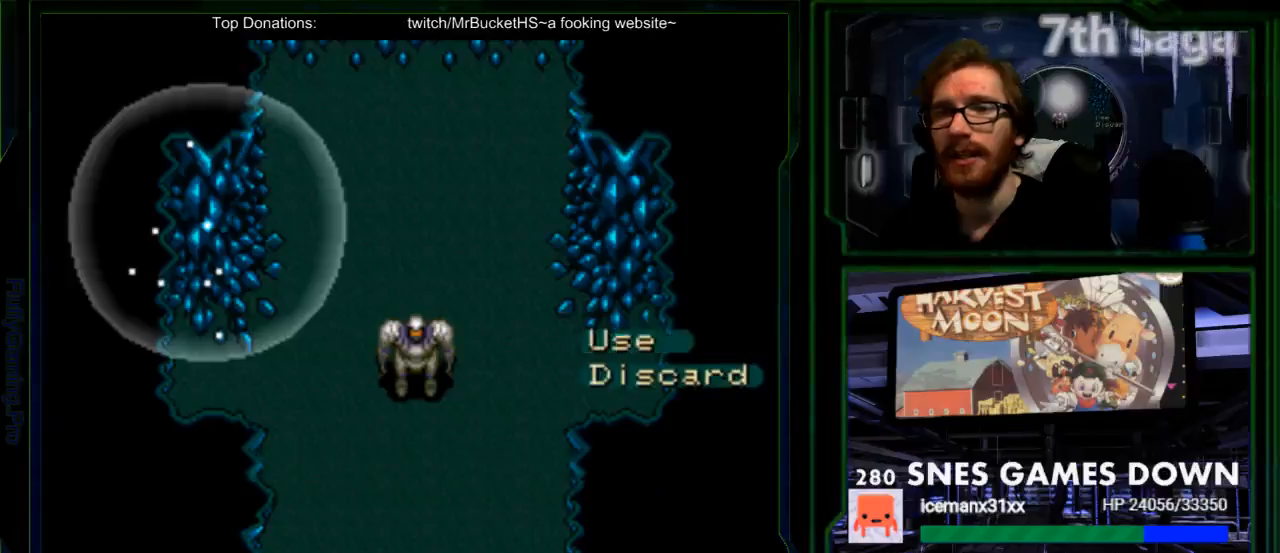
{"buttons": [], "events": []}
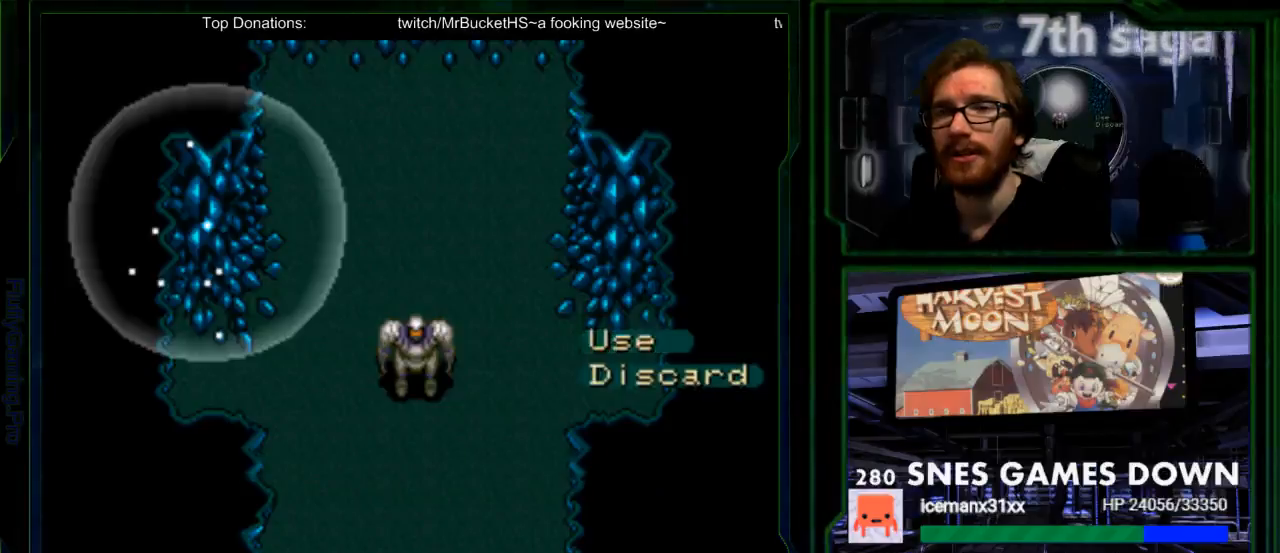
{"buttons": ["A"], "events": [[400, "A", "down"]]}